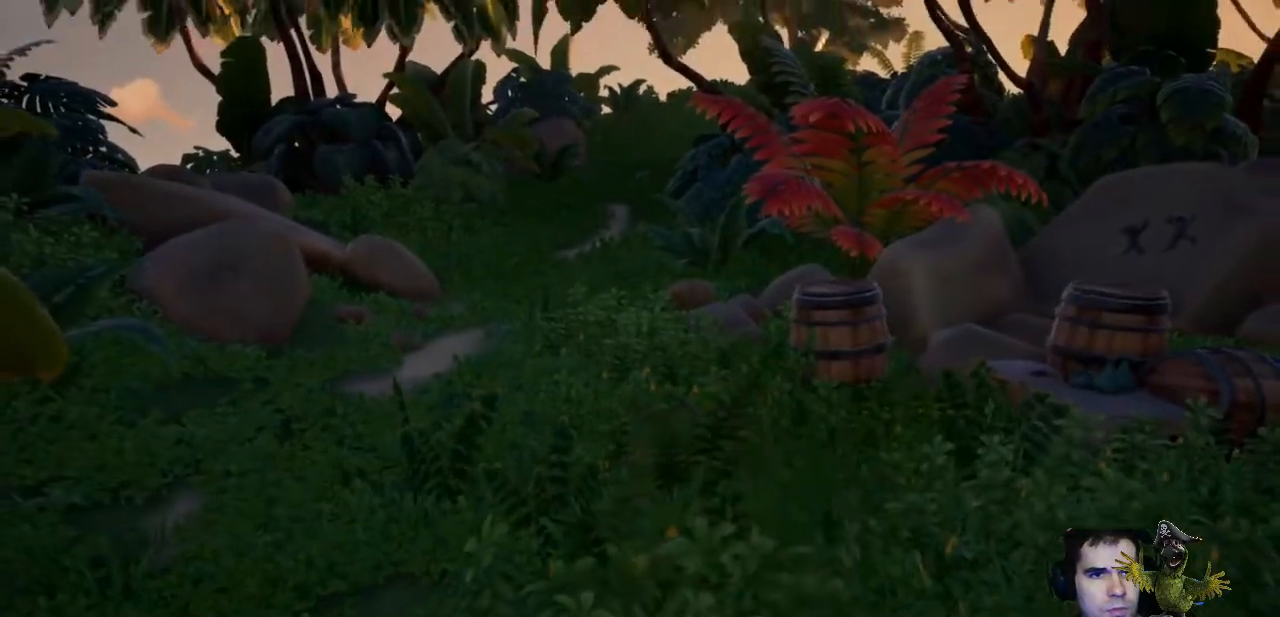
Gameplay with a controller (Xbox layout); each line is a JSON object with the inputs held at the frame after it (dt_ms = milliseconds from this image to that frame). "events" lists button and stick changes between this image and that frame as [ms after this image, input, new state], when the widget could be followed in between. Not read: R3.
{"dt_ms": 500, "buttons": [], "left_stick": "down-left", "right_stick": "right", "events": [[233, "left_stick", "down-left"]]}
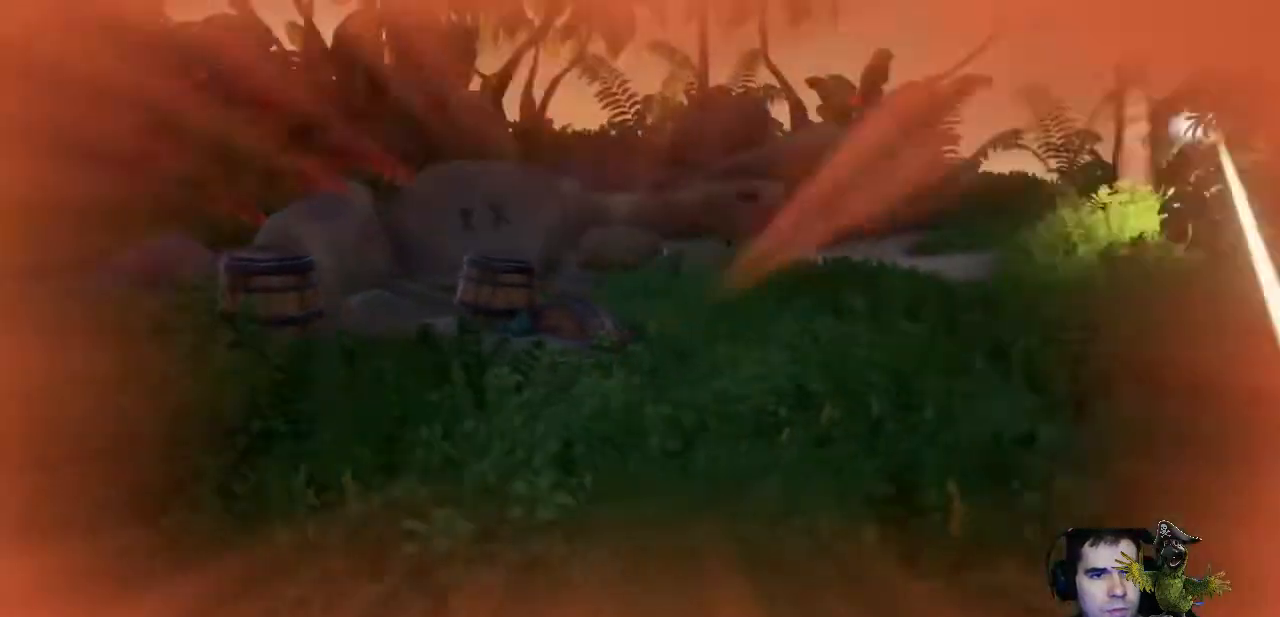
{"dt_ms": 500, "buttons": [], "left_stick": "down-left", "right_stick": "center", "events": [[133, "right_stick", "center"], [333, "Y", "down"], [467, "Y", "up"]]}
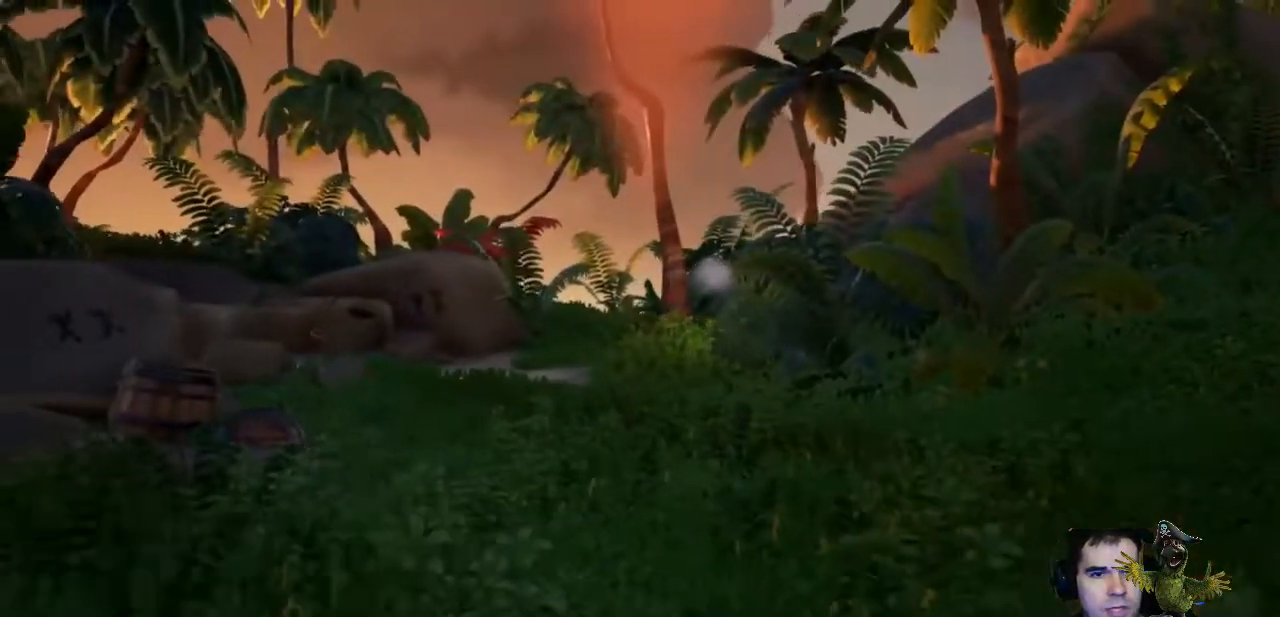
{"dt_ms": 500, "buttons": [], "left_stick": "up", "right_stick": "center", "events": [[67, "left_stick", "left"], [367, "right_stick", "right"], [433, "left_stick", "up"], [500, "right_stick", "center"]]}
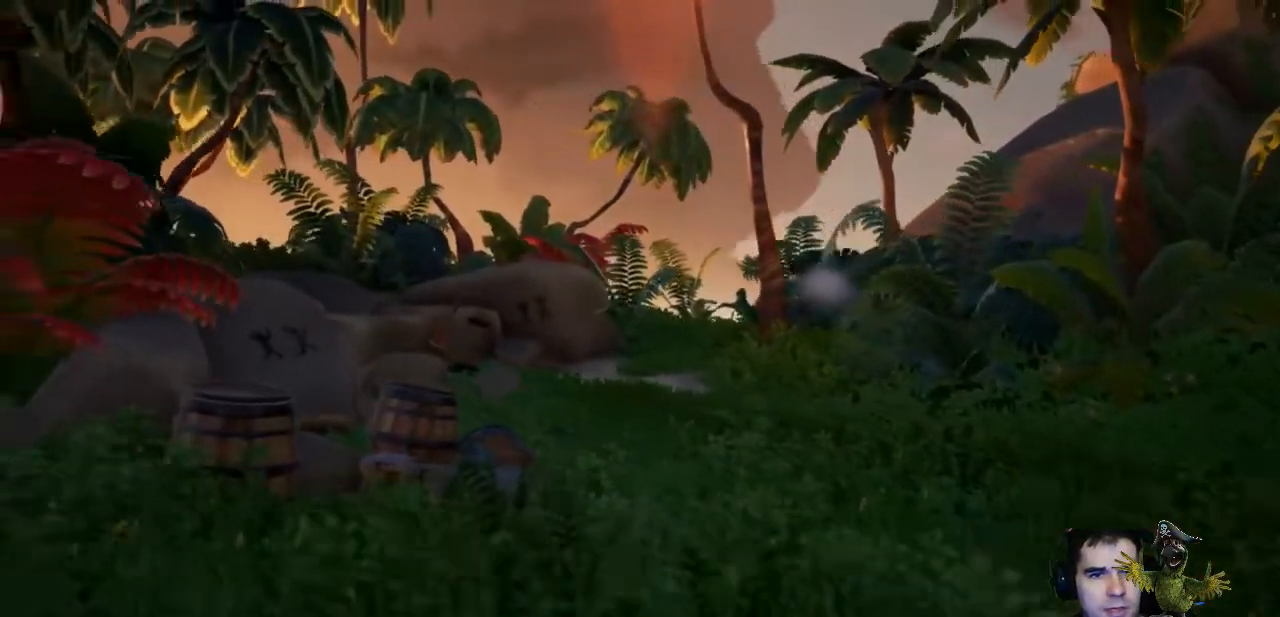
{"dt_ms": 500, "buttons": [], "left_stick": "up", "right_stick": "center", "events": [[367, "A", "down"], [500, "A", "up"]]}
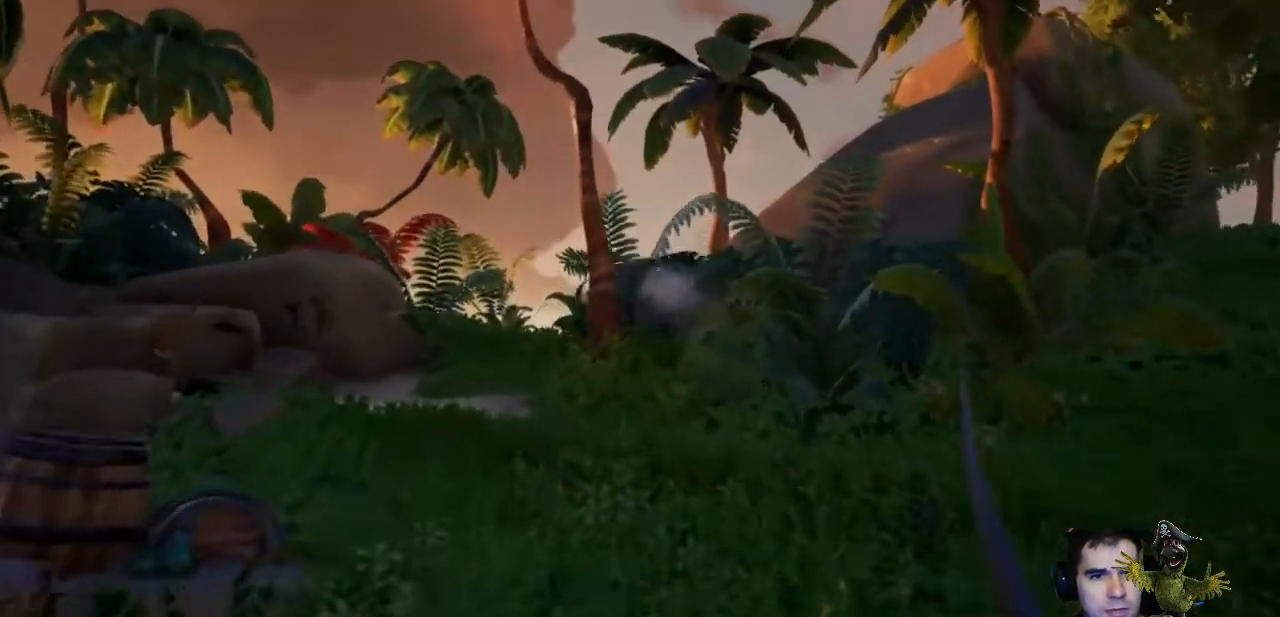
{"dt_ms": 500, "buttons": [], "left_stick": "up-left", "right_stick": "center", "events": [[500, "left_stick", "up-left"]]}
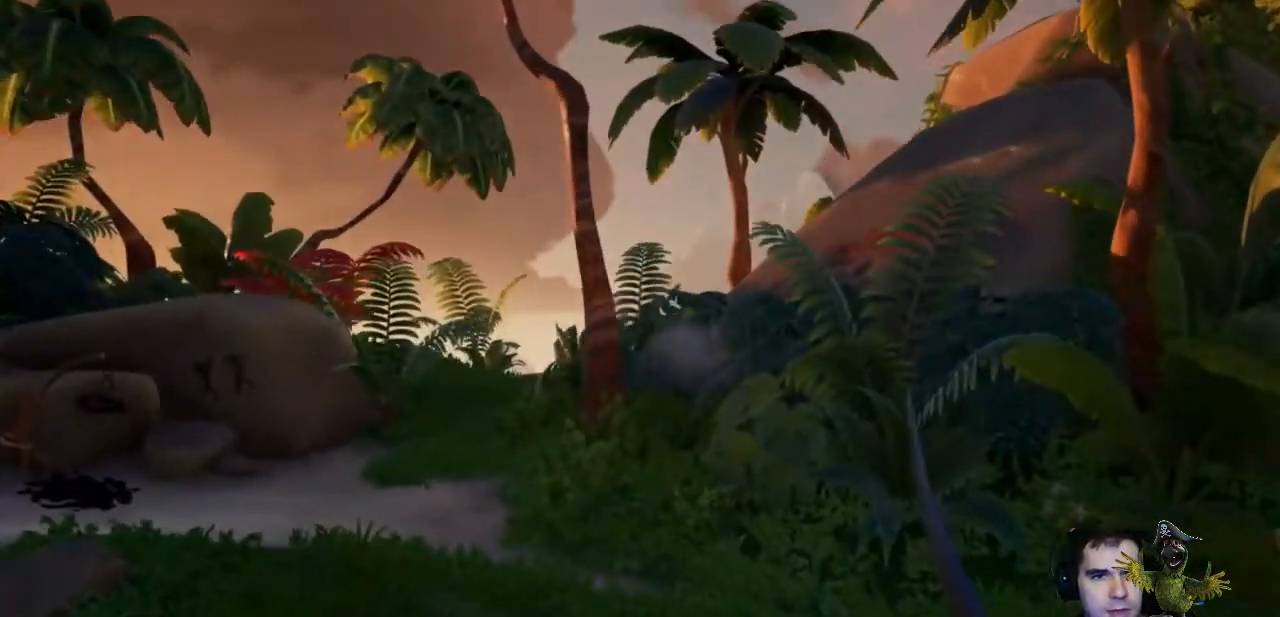
{"dt_ms": 500, "buttons": ["L1"], "left_stick": "center", "right_stick": "center", "events": [[300, "L1", "down"], [433, "left_stick", "center"]]}
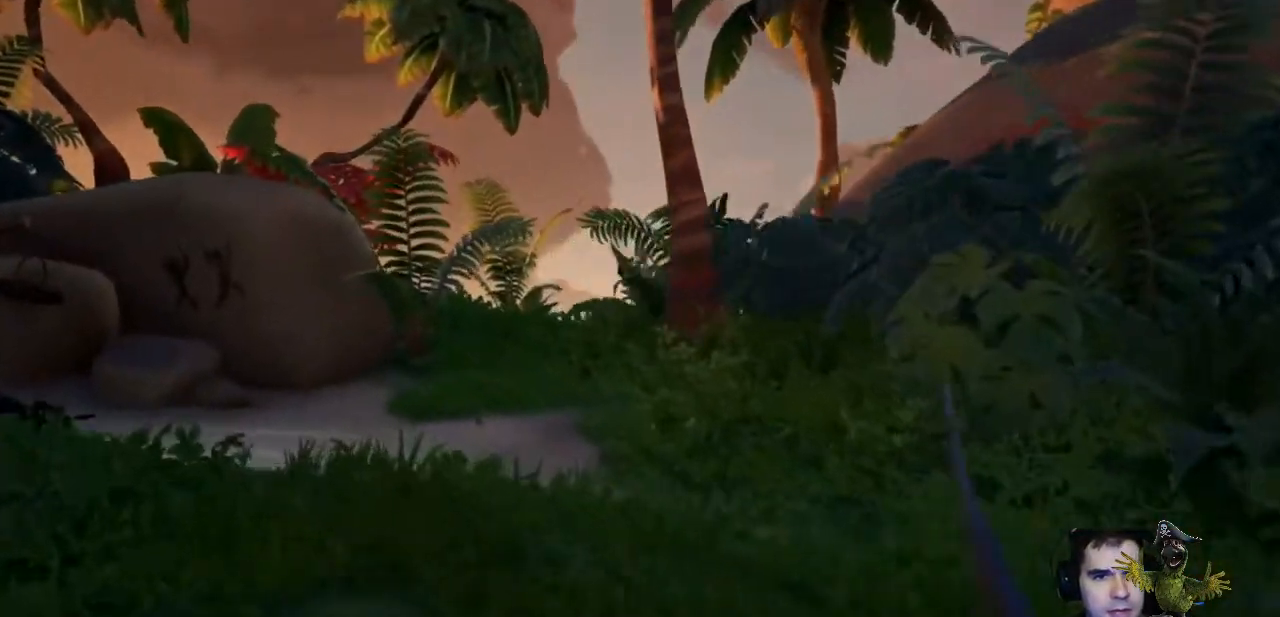
{"dt_ms": 500, "buttons": ["L1"], "left_stick": "center", "right_stick": "center", "events": []}
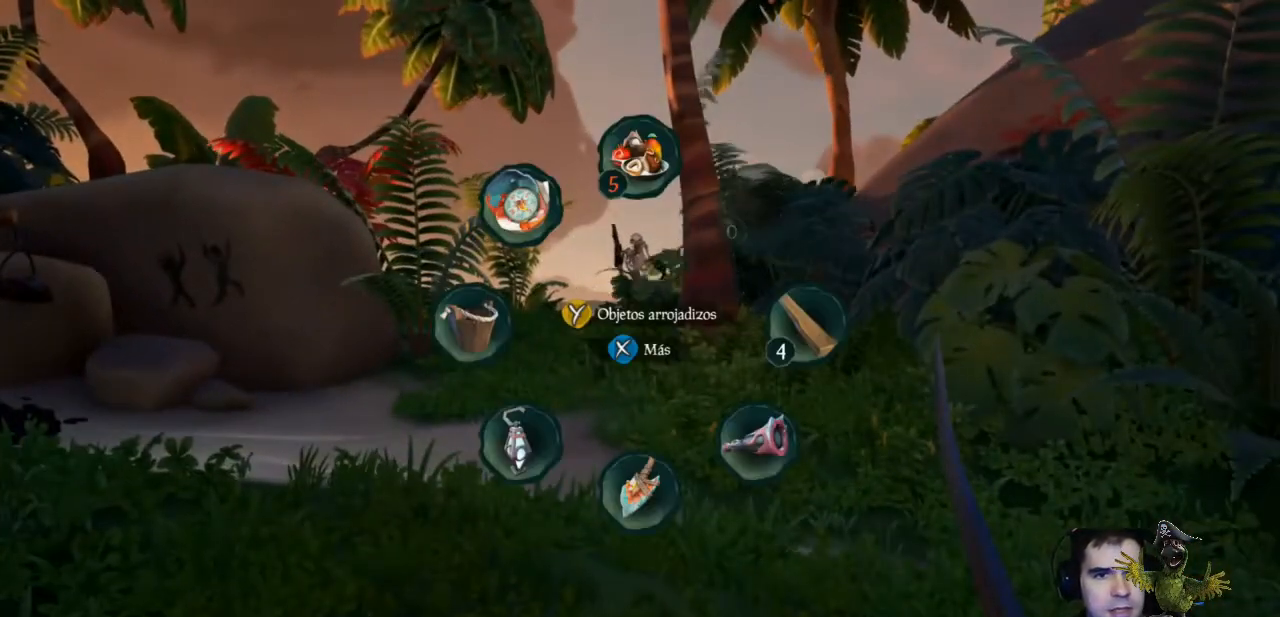
{"dt_ms": 500, "buttons": ["L1"], "left_stick": "center", "right_stick": "center", "events": []}
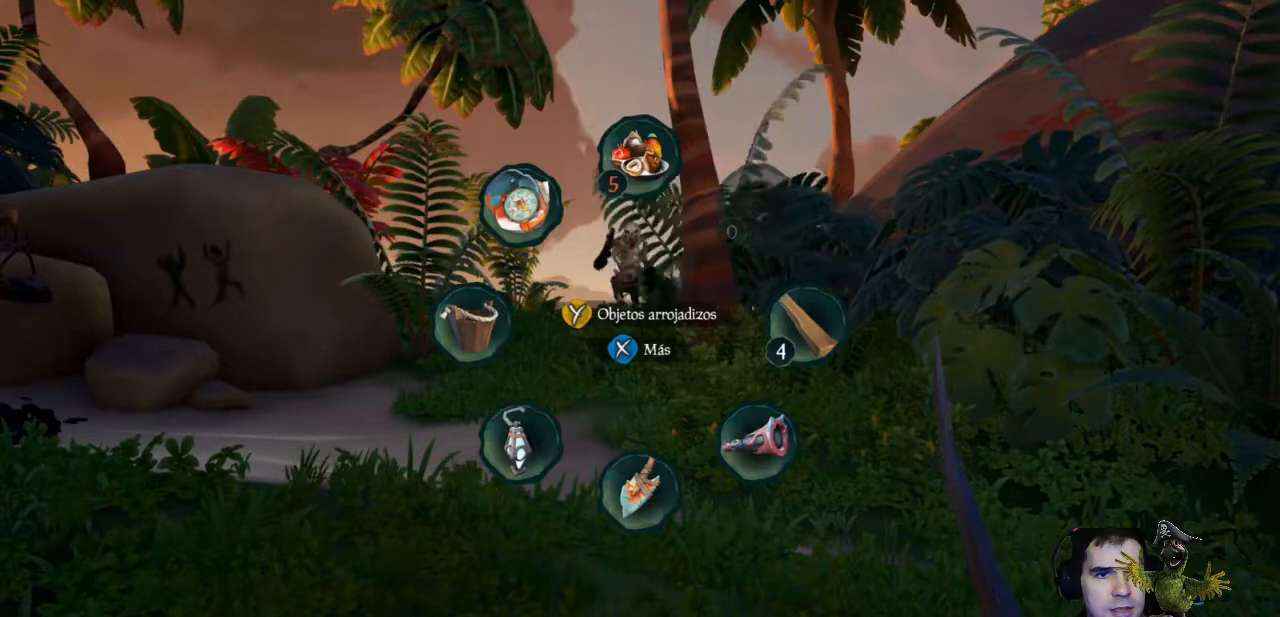
{"dt_ms": 500, "buttons": [], "left_stick": "up-left", "right_stick": "center", "events": [[267, "L1", "up"], [433, "left_stick", "up-left"]]}
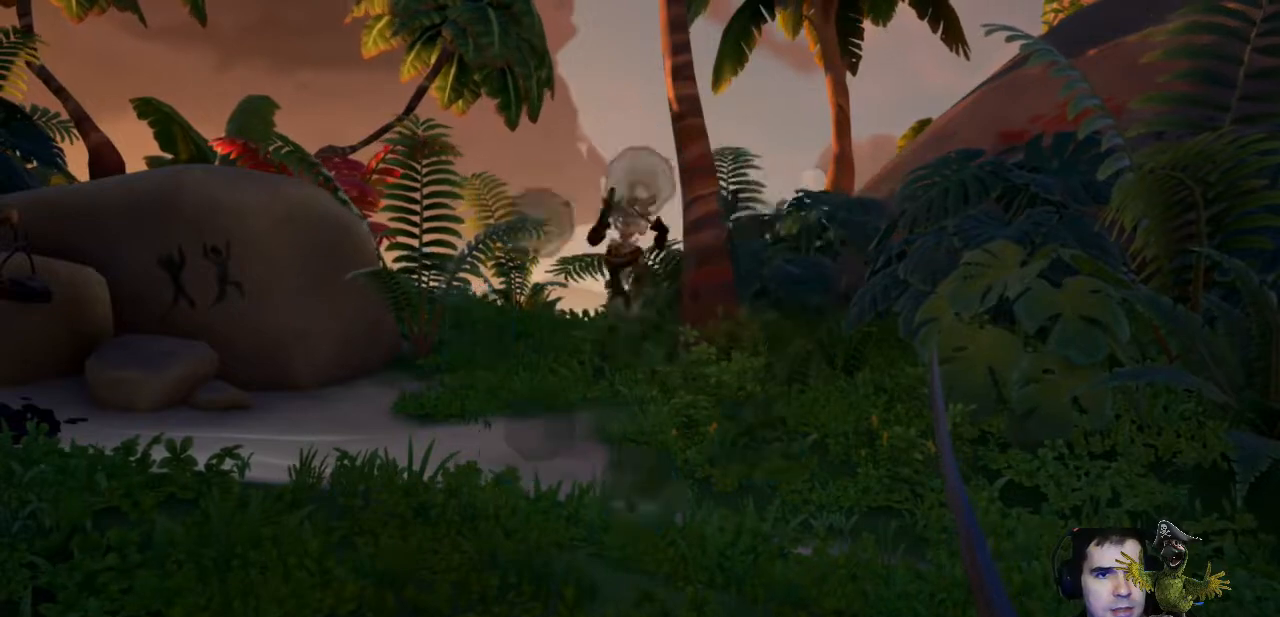
{"dt_ms": 500, "buttons": ["R2"], "left_stick": "up", "right_stick": "center", "events": [[267, "left_stick", "up"], [500, "R2", "down"]]}
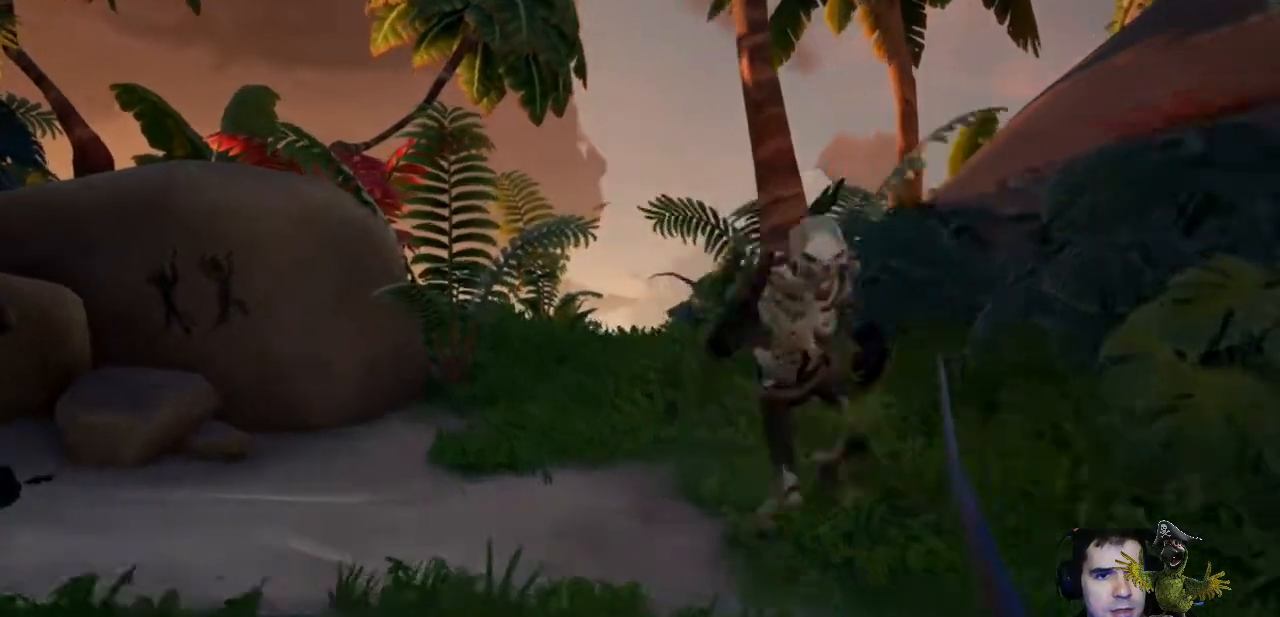
{"dt_ms": 500, "buttons": ["R2"], "left_stick": "down-right", "right_stick": "down-right", "events": [[33, "left_stick", "up-right"], [133, "left_stick", "right"], [167, "R2", "up"], [233, "R2", "down"], [367, "left_stick", "down-right"], [400, "R2", "up"], [400, "right_stick", "down-right"], [467, "R2", "down"]]}
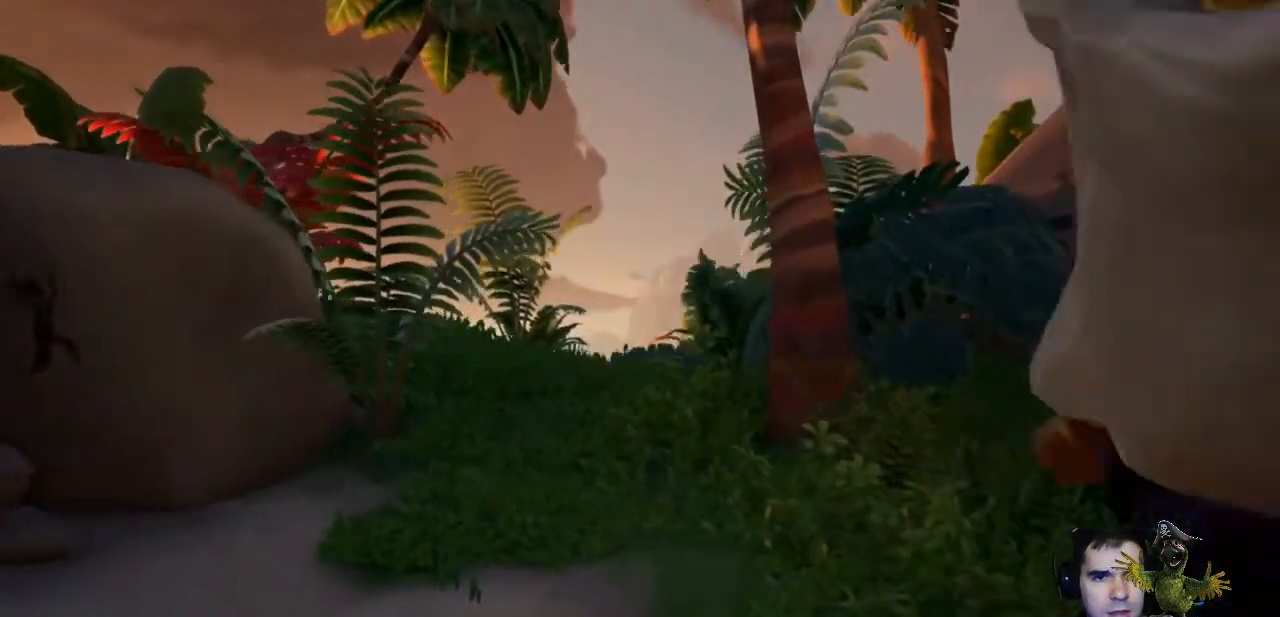
{"dt_ms": 500, "buttons": ["R2"], "left_stick": "center", "right_stick": "center", "events": [[300, "right_stick", "center"], [333, "R2", "up"], [367, "left_stick", "center"], [400, "R2", "down"]]}
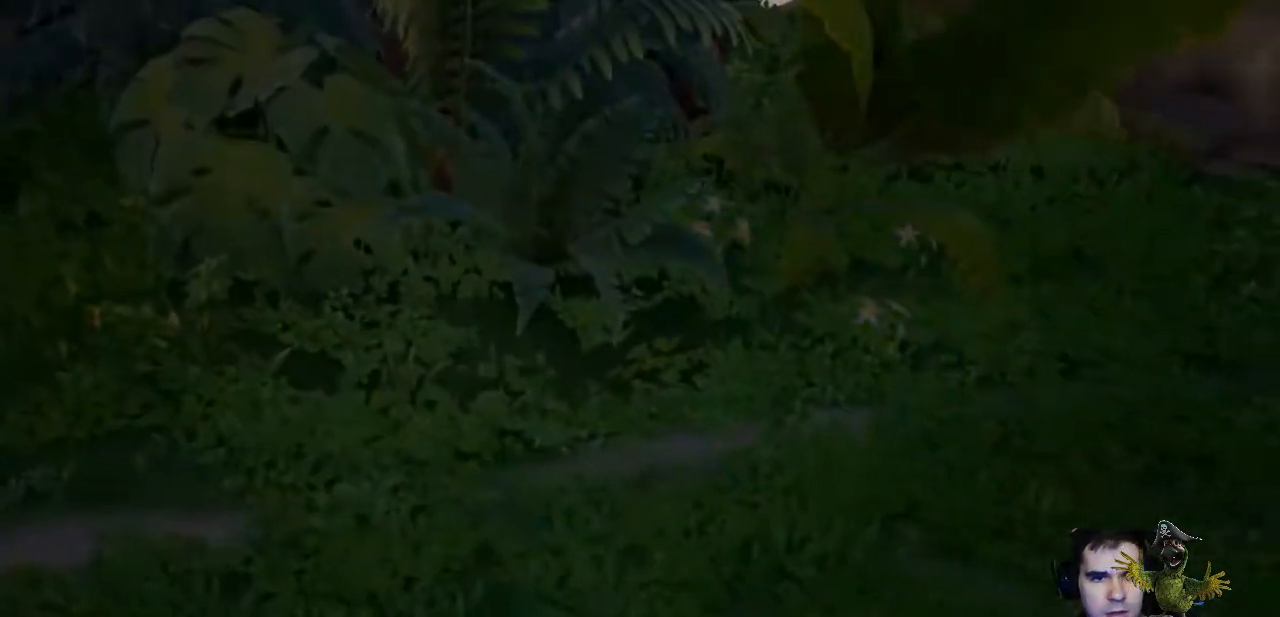
{"dt_ms": 500, "buttons": [], "left_stick": "center", "right_stick": "right", "events": [[67, "R2", "up"], [100, "right_stick", "right"], [133, "left_stick", "down-left"], [433, "left_stick", "center"]]}
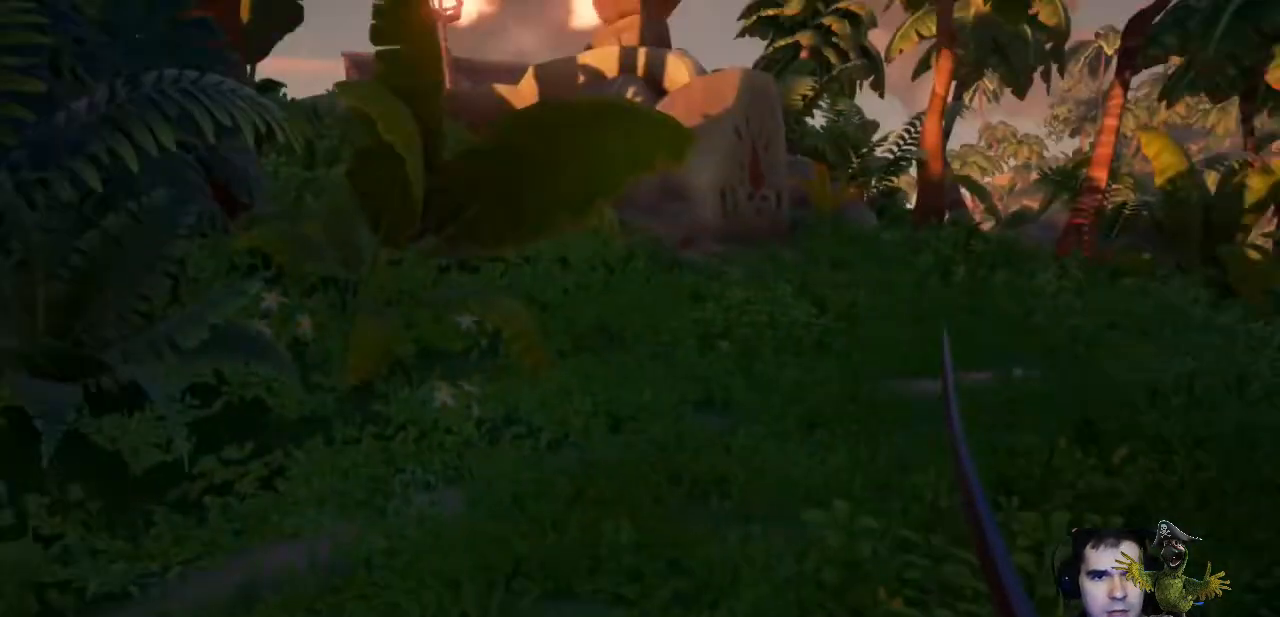
{"dt_ms": 500, "buttons": ["R2"], "left_stick": "up-right", "right_stick": "right", "events": [[33, "R2", "down"], [33, "left_stick", "up"], [100, "right_stick", "center"], [167, "R2", "up"], [300, "R2", "down"], [300, "right_stick", "right"], [467, "left_stick", "up-right"]]}
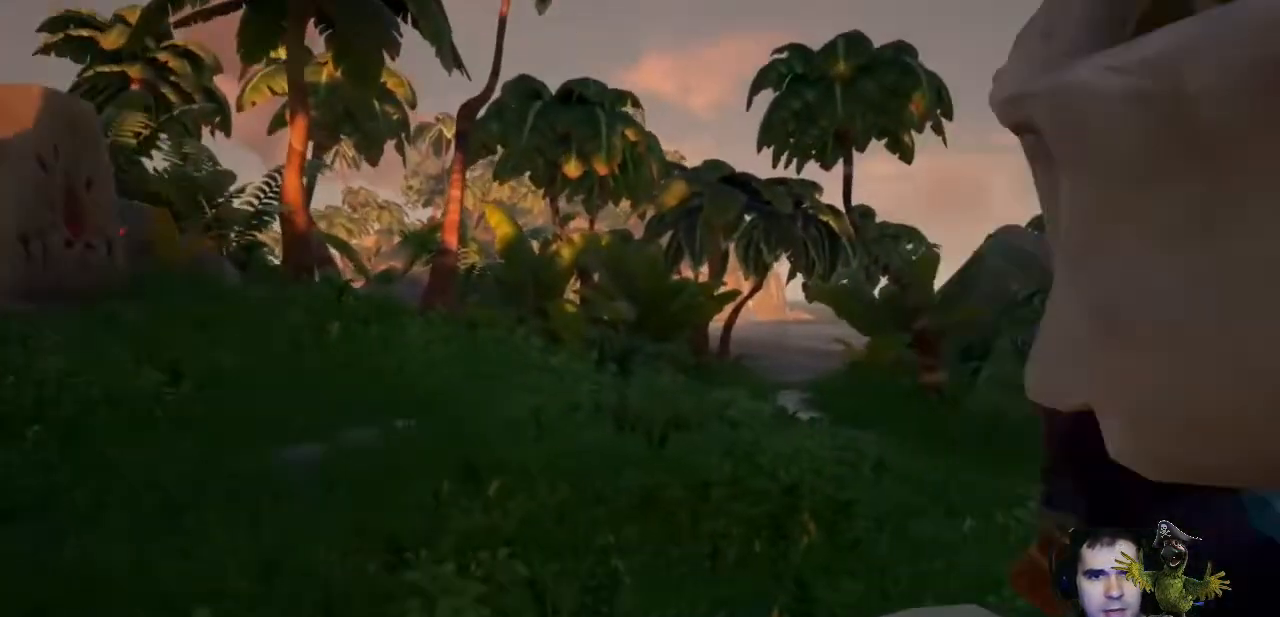
{"dt_ms": 1000, "buttons": ["R2"], "left_stick": "center", "right_stick": "center"}
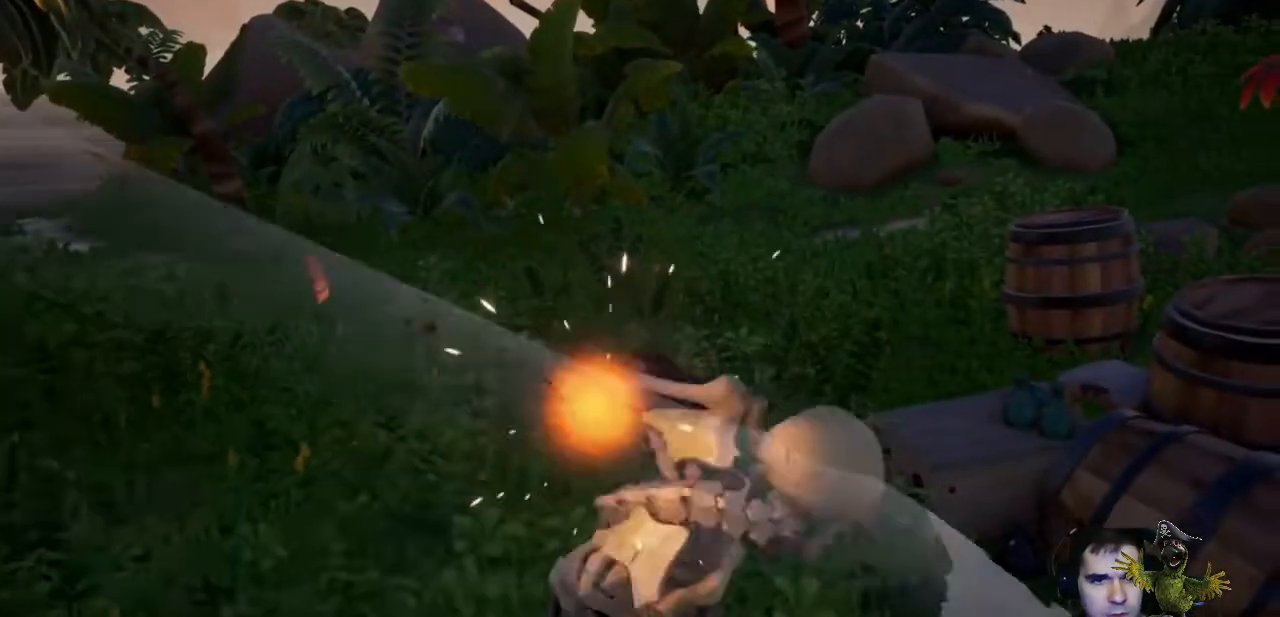
{"dt_ms": 500, "buttons": [], "left_stick": "center", "right_stick": "center", "events": [[67, "R2", "up"], [133, "R2", "down"], [267, "R2", "up"], [333, "R2", "down"], [467, "R2", "up"]]}
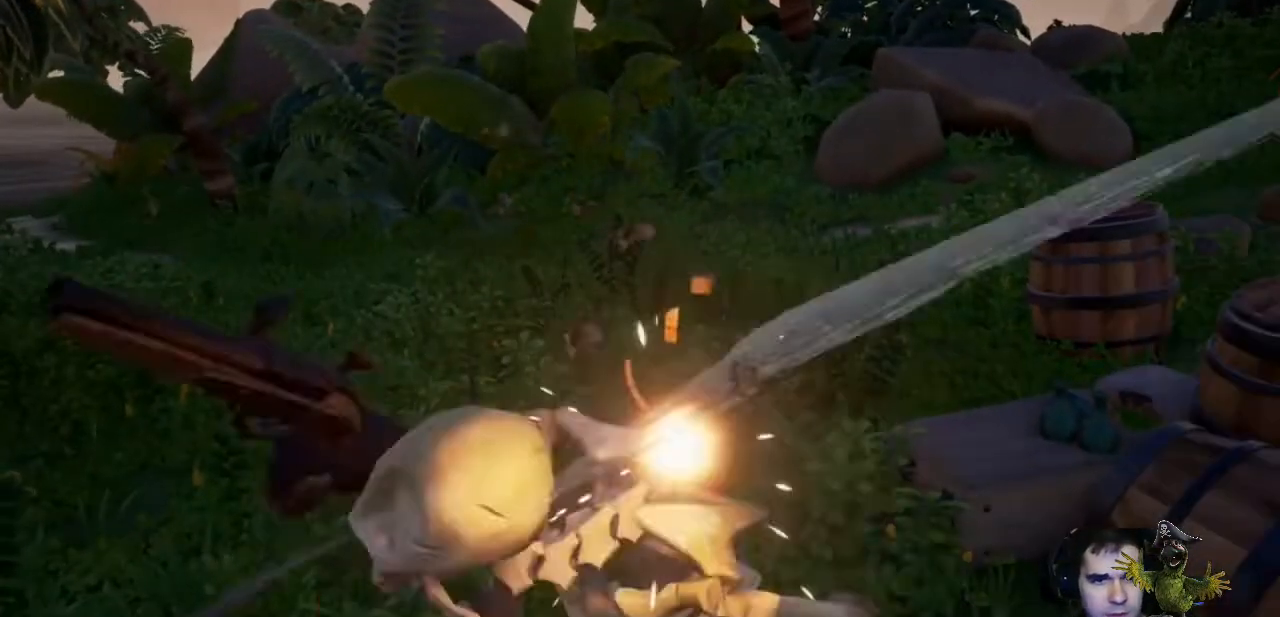
{"dt_ms": 500, "buttons": ["R2"], "left_stick": "center", "right_stick": "center", "events": [[33, "R2", "down"], [167, "R2", "up"], [233, "R2", "down"], [367, "R2", "up"], [433, "R2", "down"]]}
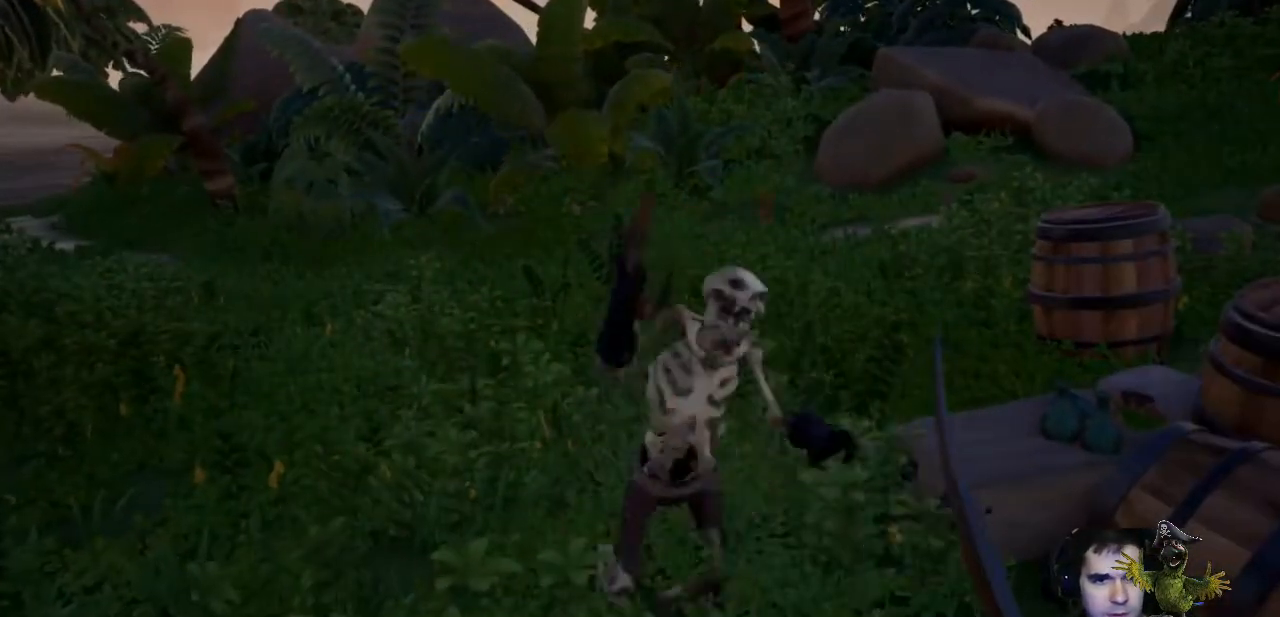
{"dt_ms": 500, "buttons": [], "left_stick": "up", "right_stick": "center", "events": [[33, "left_stick", "up"], [67, "R2", "up"], [167, "R2", "down"], [200, "right_stick", "up"], [267, "R2", "up"], [433, "right_stick", "center"]]}
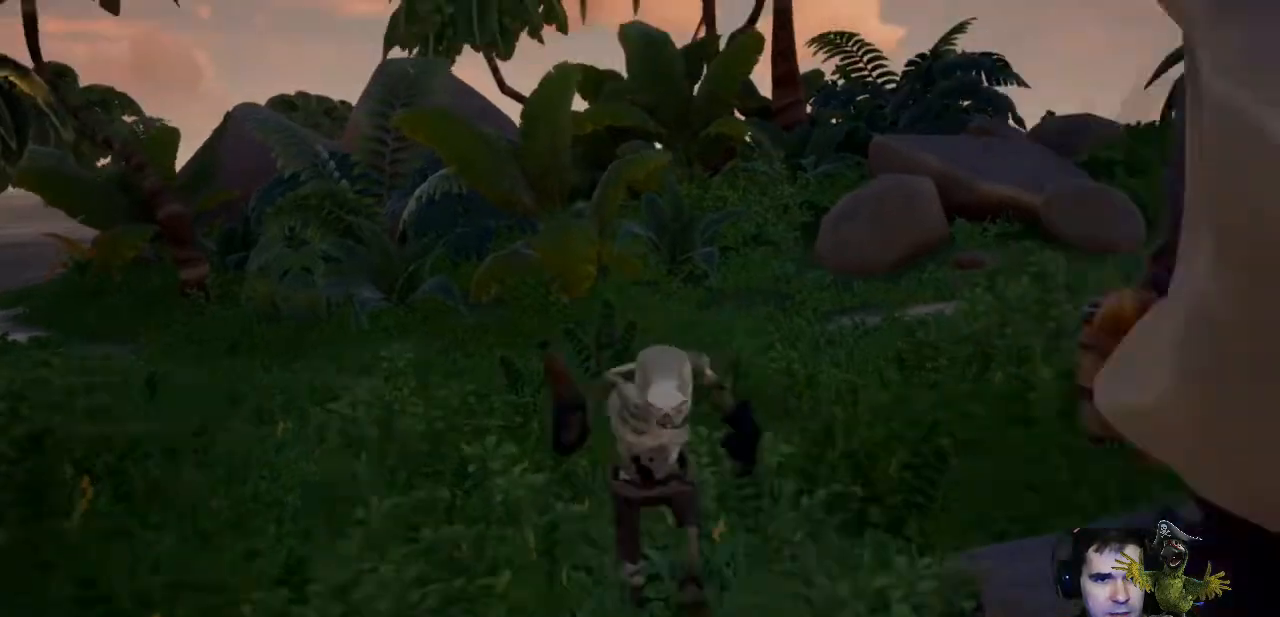
{"dt_ms": 500, "buttons": [], "left_stick": "center", "right_stick": "center", "events": [[100, "R2", "down"], [100, "right_stick", "up"], [267, "R2", "up"], [267, "right_stick", "center"], [333, "R2", "down"], [400, "left_stick", "center"], [467, "R2", "up"]]}
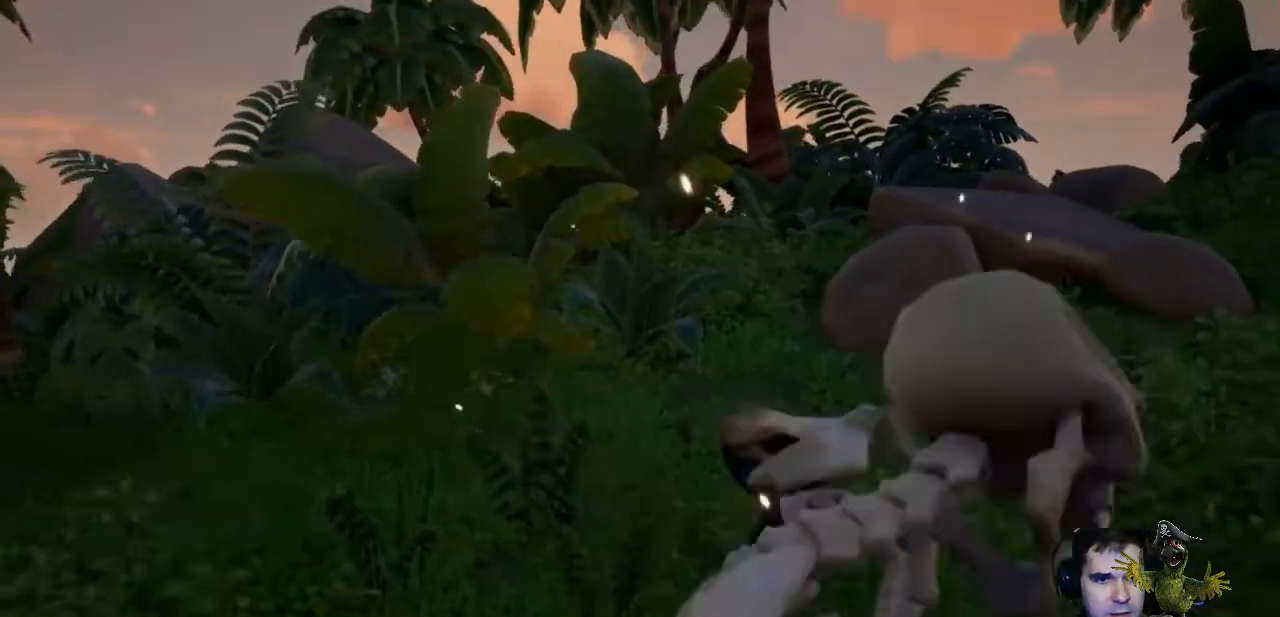
{"dt_ms": 500, "buttons": ["R2"], "left_stick": "center", "right_stick": "right"}
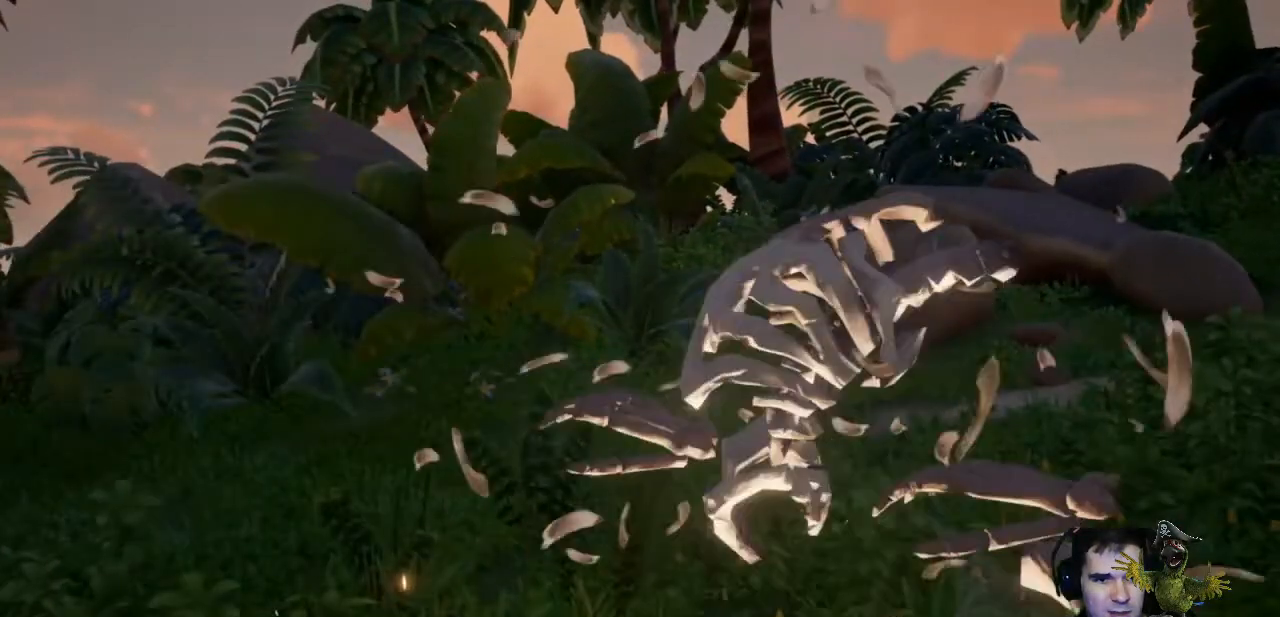
{"dt_ms": 500, "buttons": [], "left_stick": "center", "right_stick": "center", "events": [[33, "right_stick", "center"], [67, "R2", "up"]]}
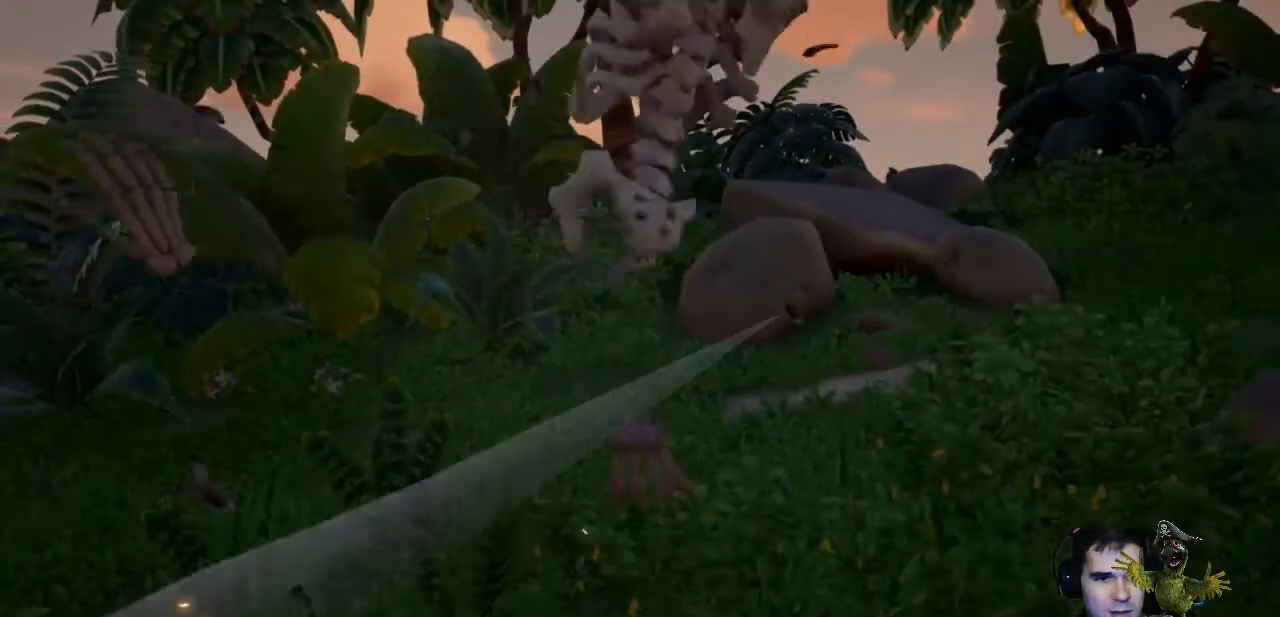
{"dt_ms": 500, "buttons": ["L1"], "left_stick": "center", "right_stick": "up", "events": [[33, "L1", "down"], [333, "right_stick", "up"]]}
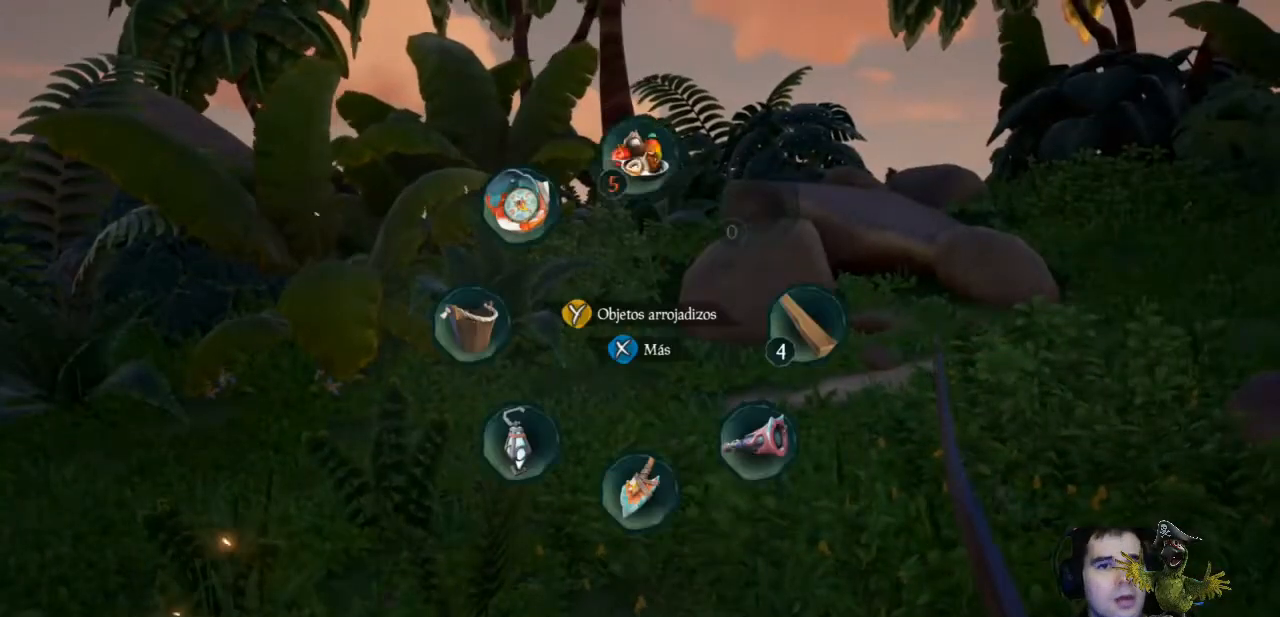
{"dt_ms": 500, "buttons": ["R2"], "left_stick": "center", "right_stick": "center", "events": [[233, "L1", "up"], [233, "right_stick", "center"], [333, "R2", "down"]]}
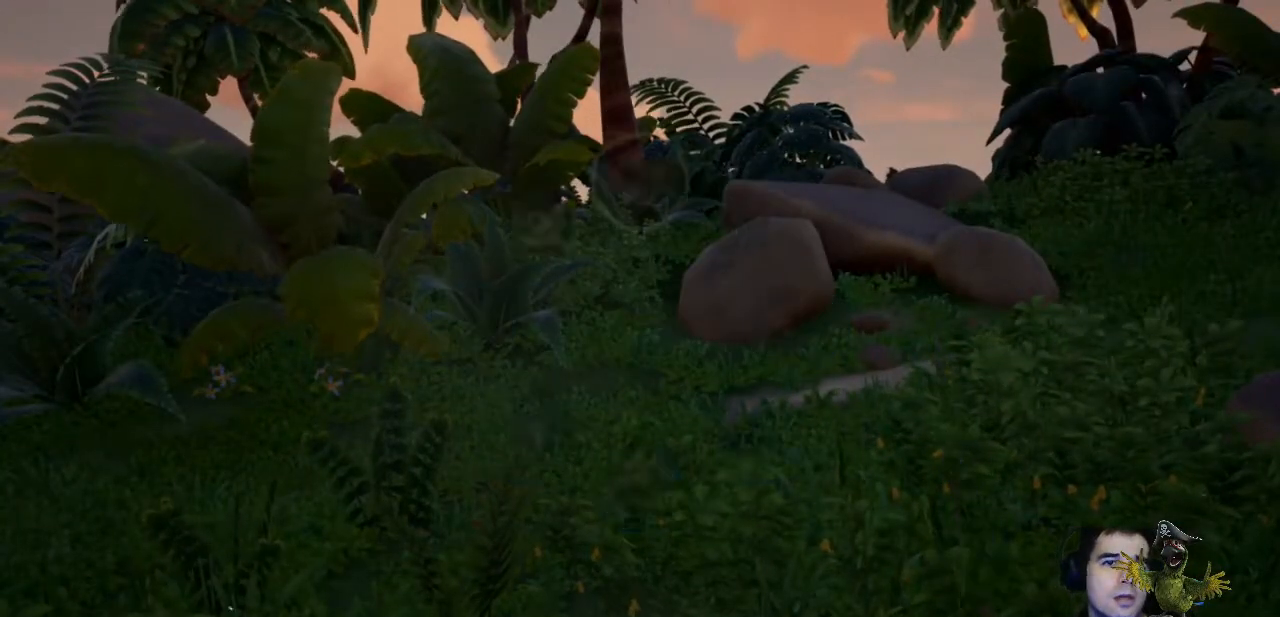
{"dt_ms": 500, "buttons": [], "left_stick": "center", "right_stick": "center", "events": [[267, "R2", "up"], [333, "R2", "down"], [500, "R2", "up"]]}
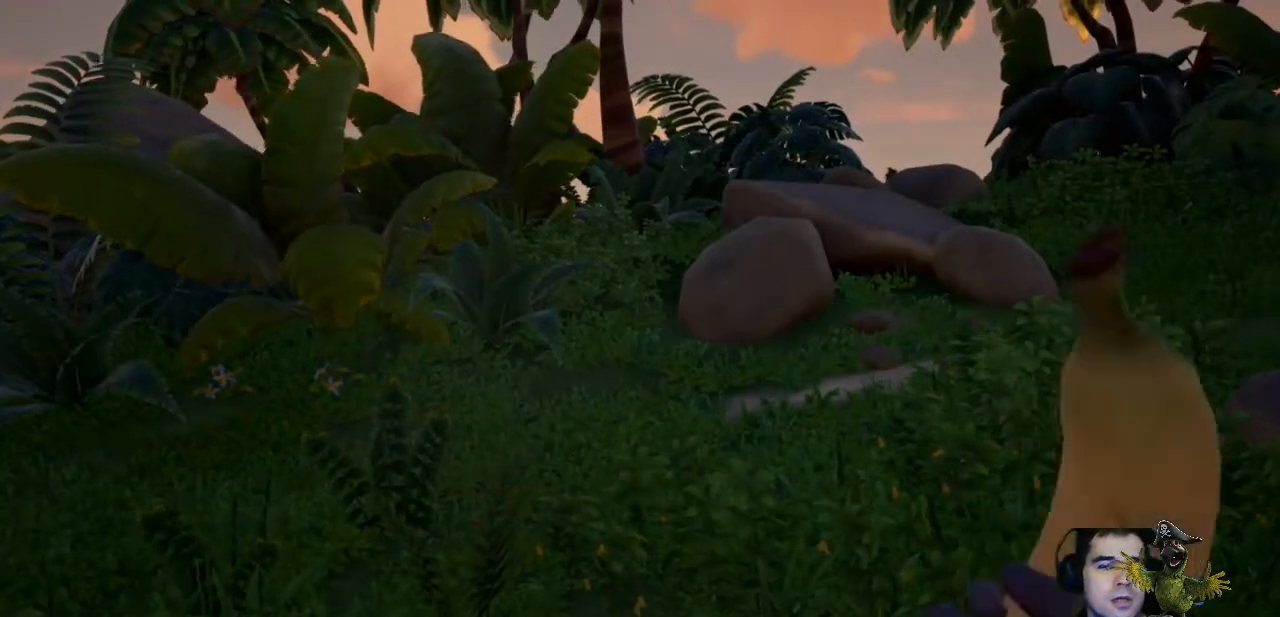
{"dt_ms": 500, "buttons": [], "left_stick": "center", "right_stick": "center", "events": [[67, "R2", "down"], [233, "R2", "up"]]}
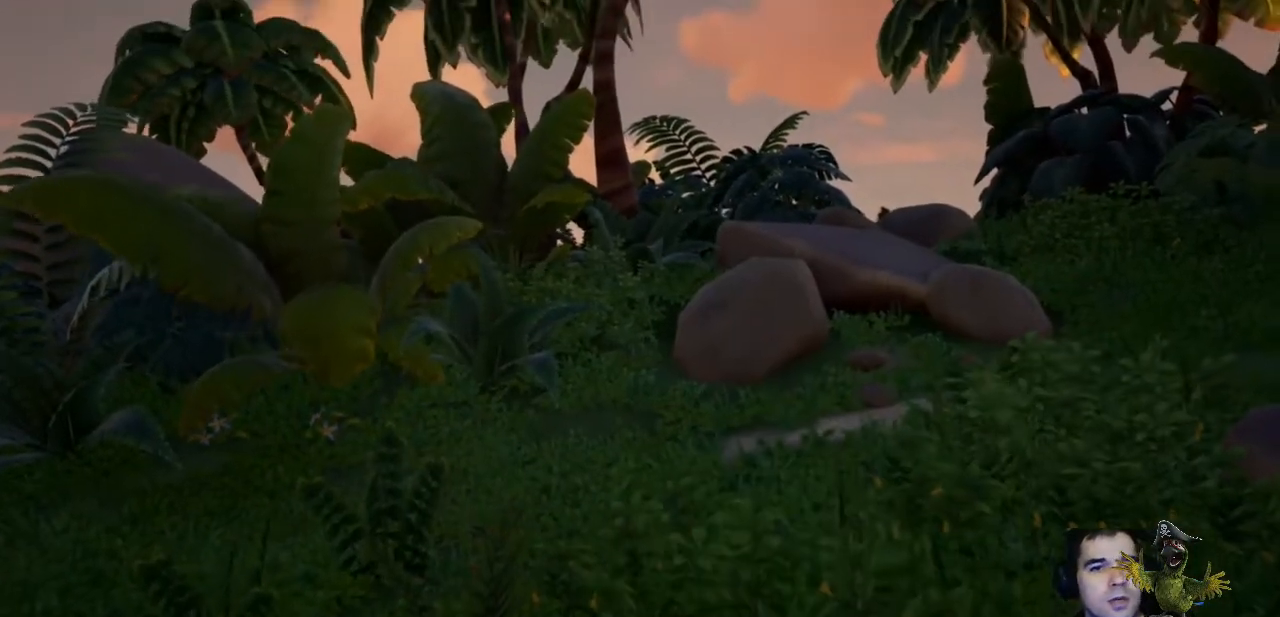
{"dt_ms": 500, "buttons": [], "left_stick": "center", "right_stick": "center", "events": []}
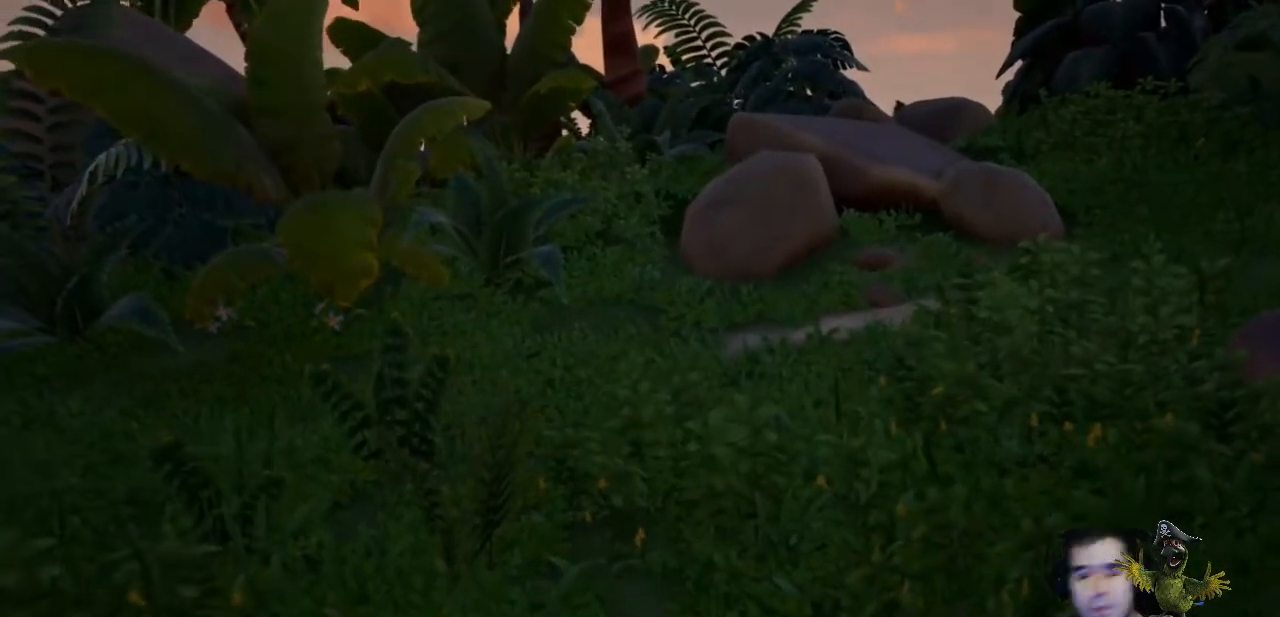
{"dt_ms": 500, "buttons": [], "left_stick": "center", "right_stick": "center", "events": []}